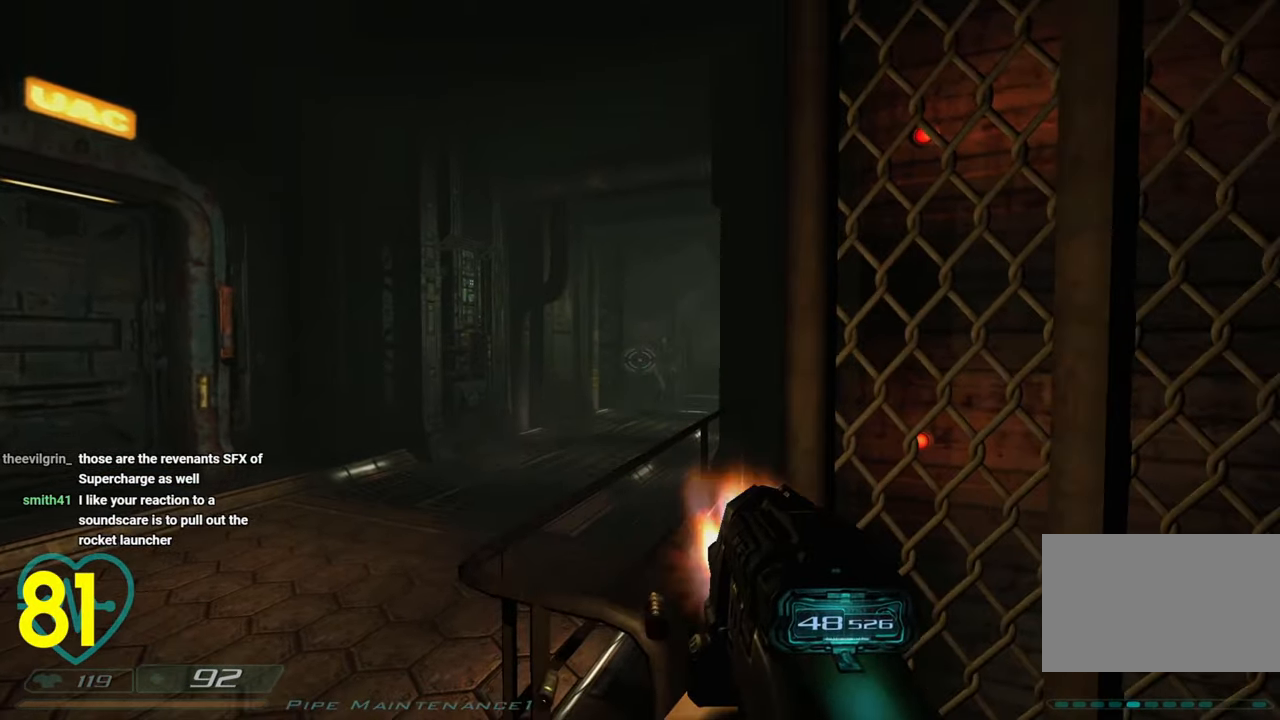
Gameplay with keyboard and mouse; each line is a JSON object with the keys and mouse buttons held at the frame after it. "events" lists presses ("down") and releases ("up") of "1", "2", "3", "4", "a", "alt", "c", "ctrl", "d", "e", "f", "q", "r", "s", "shift", "space", "tab", "v", "w", "x", "z", "mouse_left", "mouse_wheel" and "mouse_right" between this image and that frame as [ms after this image, input, new state], when the widget could be followed in between. "mouse_left", "mouse_wheel", "mouse_right" = the "left", "wheel", "right" buttons of the "mouse" list. No other keys are recorded. "wheel" means that the mouse wheel is clicked or scrolled. "mouse_move" is the direction in which the mouse moves at that frame (one of eight, or "still"), when it could be read.
{"keys": [], "mouse": ["left"], "mouse_move": "still", "events": []}
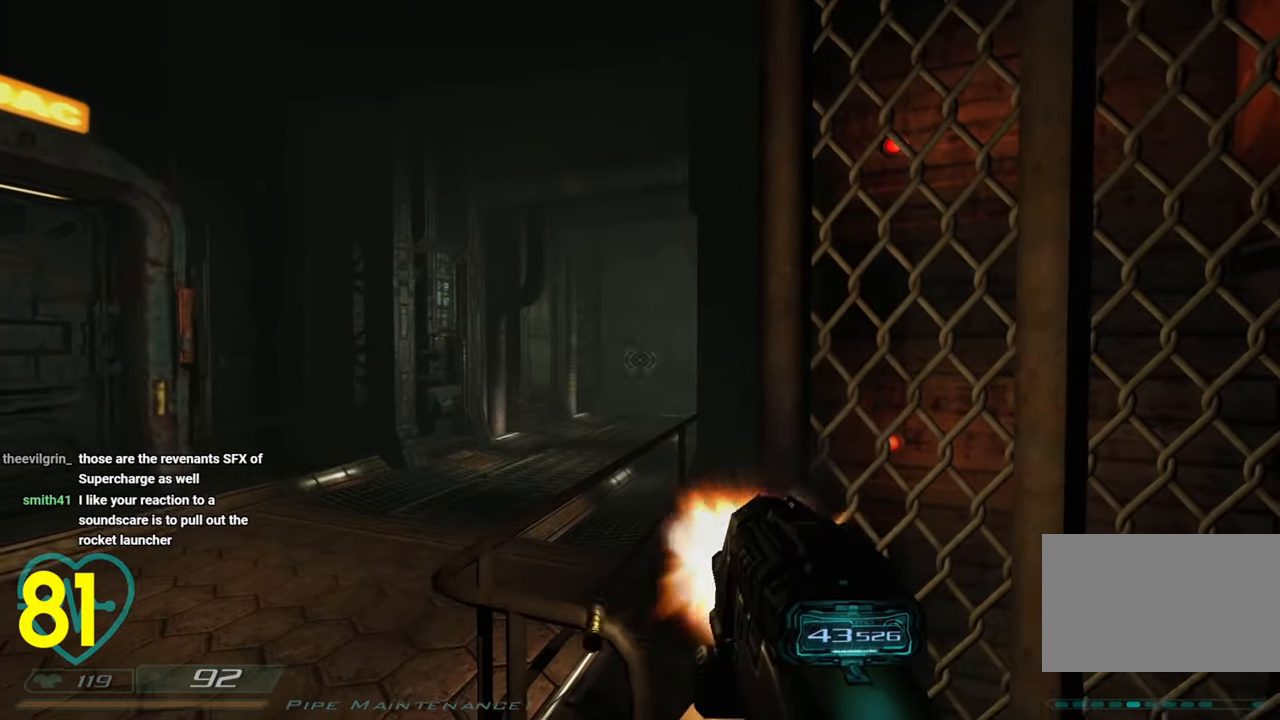
{"keys": [], "mouse": ["left"], "mouse_move": "up-left", "events": []}
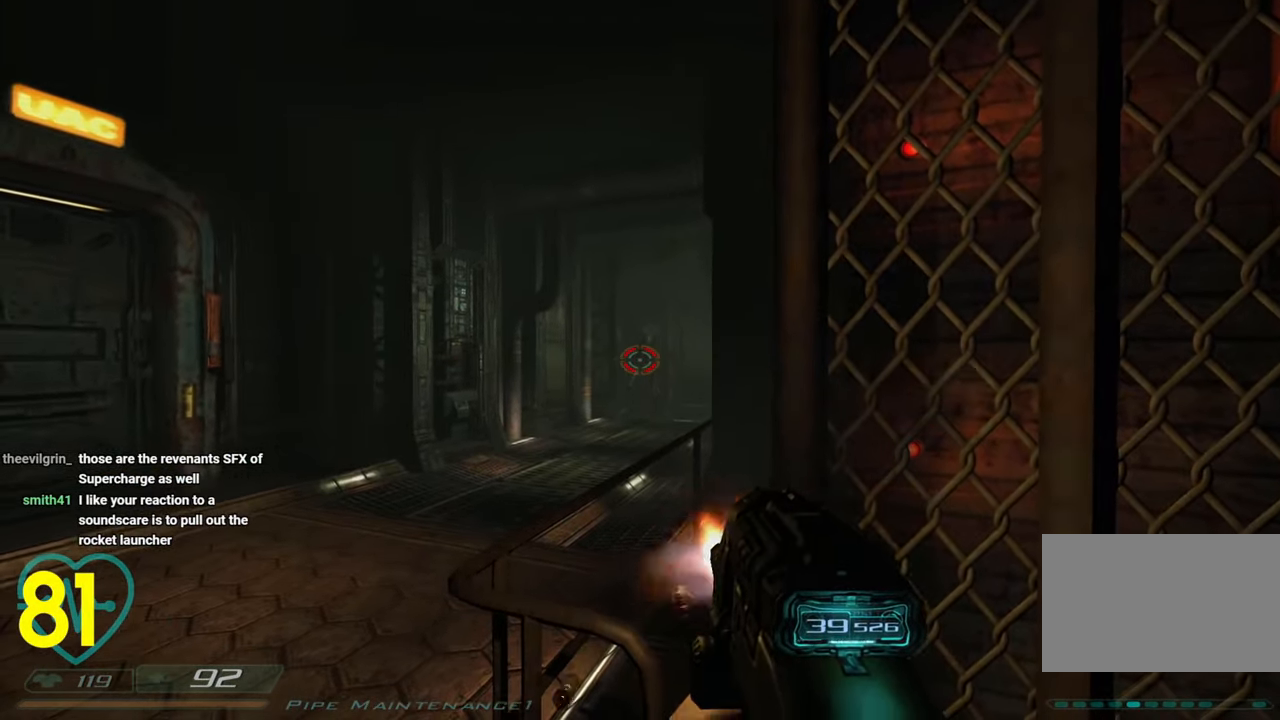
{"keys": ["d"], "mouse": ["left"], "mouse_move": "still", "events": [[500, "d", "down"]]}
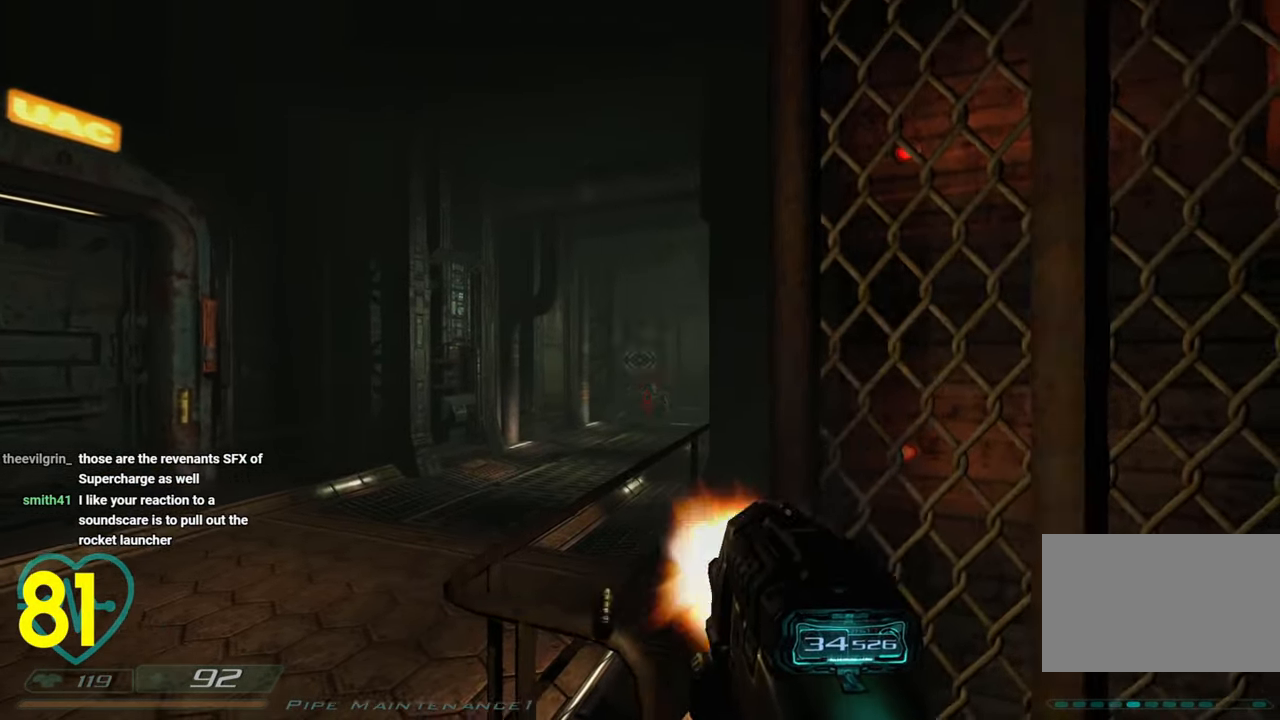
{"keys": ["d", "s"], "mouse": [], "mouse_move": "left", "events": [[83, "mouse_left", "up"], [183, "mouse_wheel", "down"], [283, "mouse_wheel", "up"], [283, "s", "down"]]}
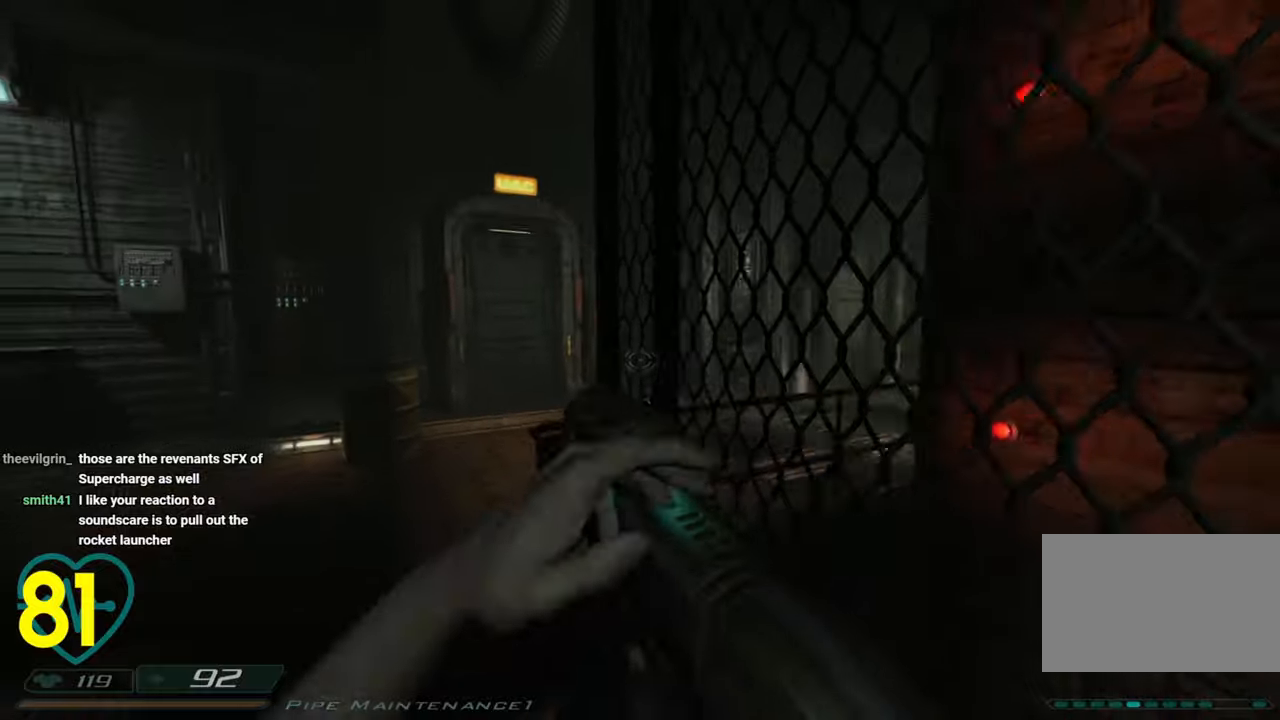
{"keys": [], "mouse": [], "mouse_move": "still", "events": [[200, "d", "up"], [200, "s", "up"]]}
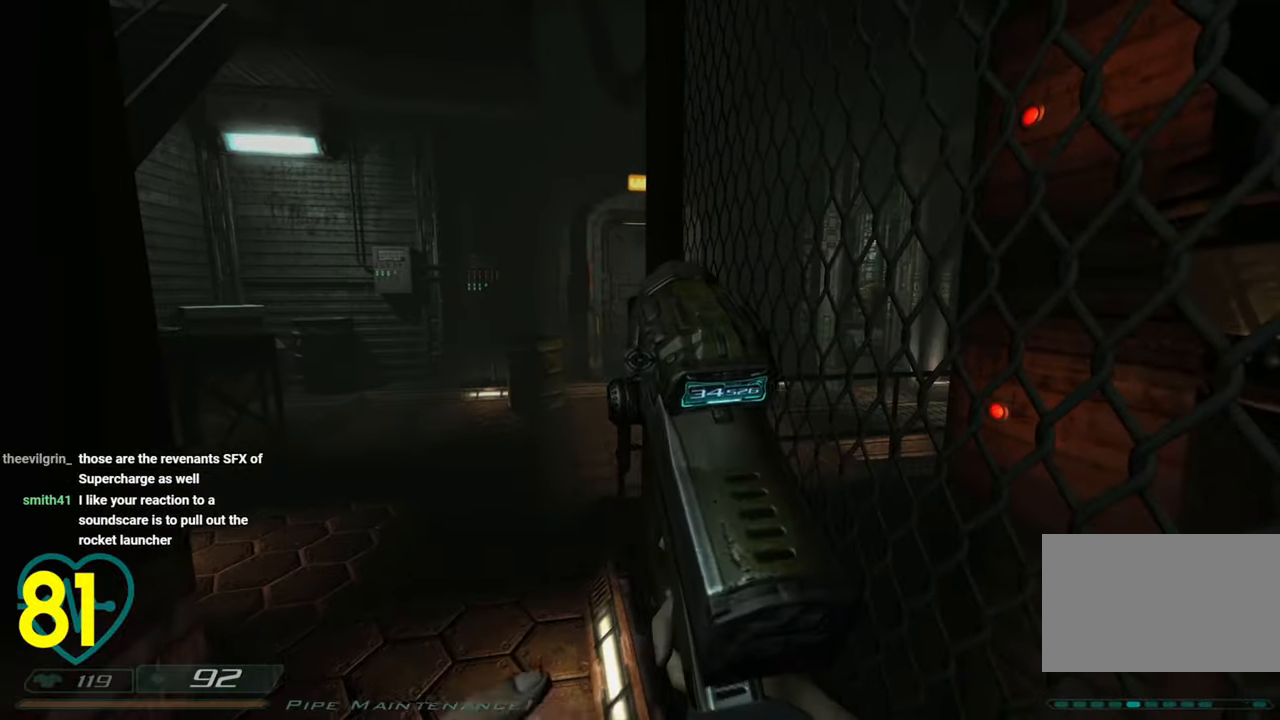
{"keys": ["a", "w"], "mouse": [], "mouse_move": "right", "events": [[116, "a", "down"], [116, "w", "down"], [266, "a", "up"], [450, "a", "down"]]}
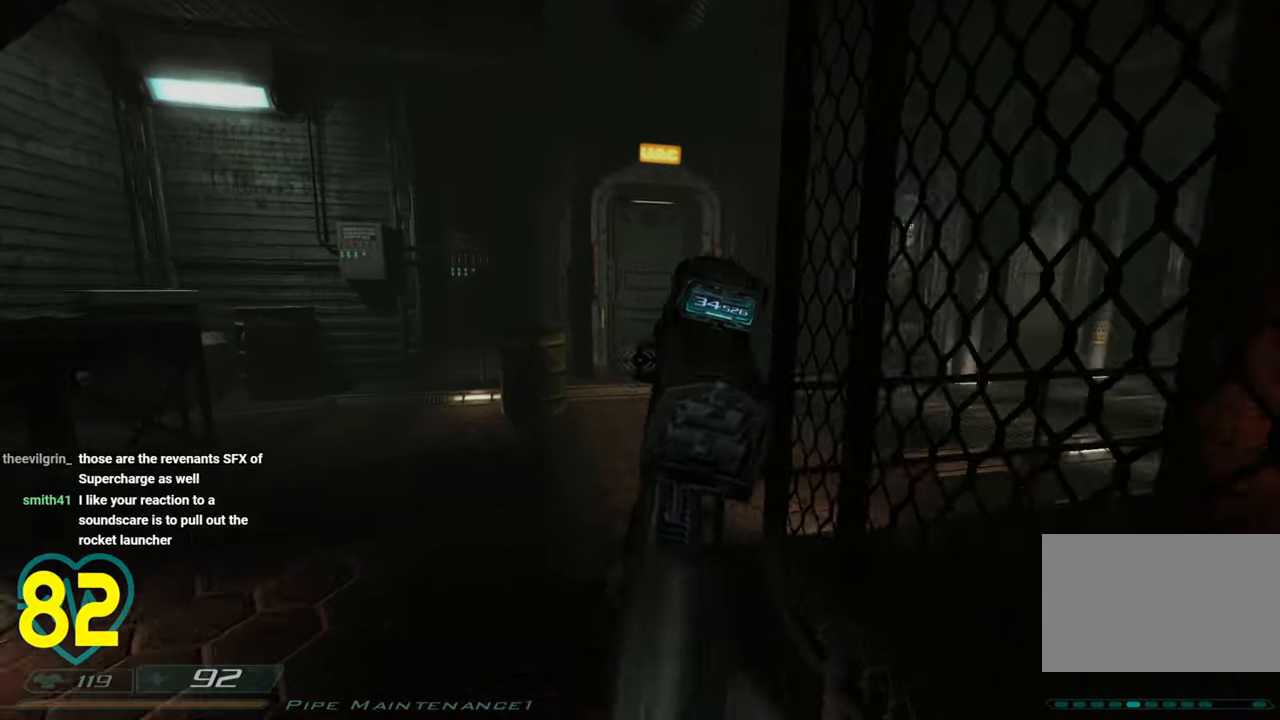
{"keys": [], "mouse": [], "mouse_move": "left", "events": [[333, "a", "up"], [333, "w", "up"]]}
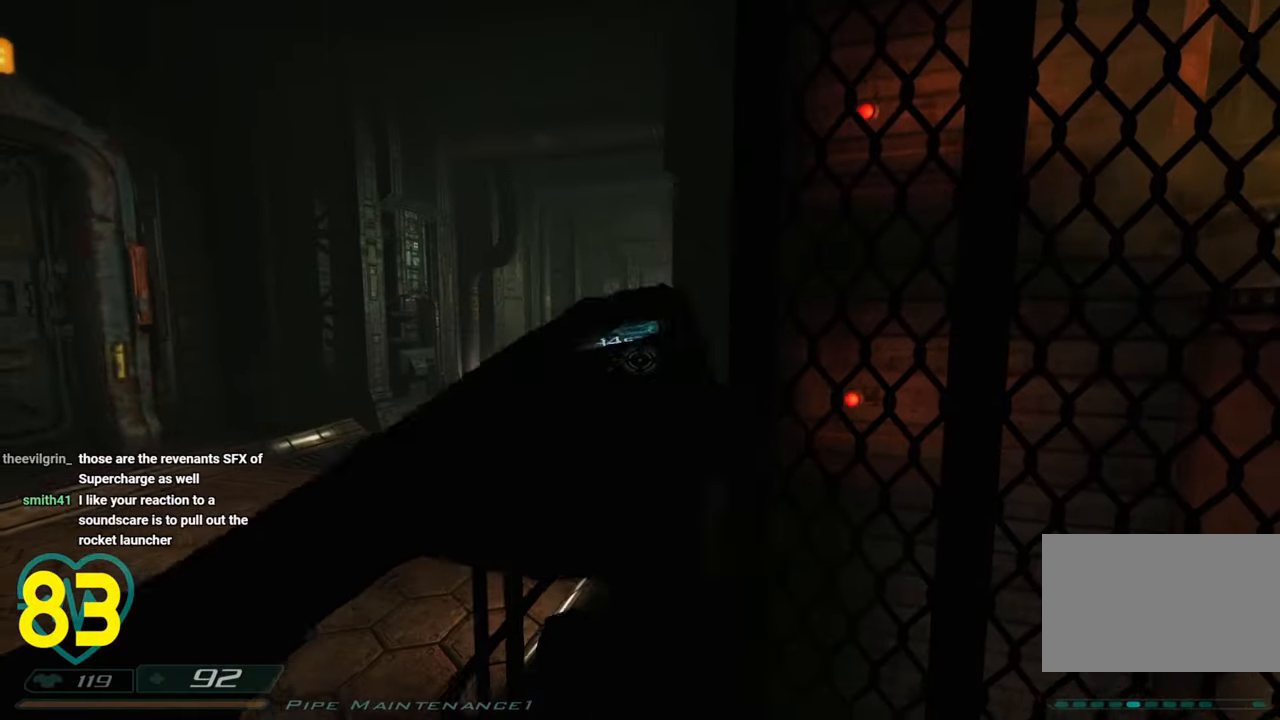
{"keys": [], "mouse": [], "mouse_move": "left", "events": []}
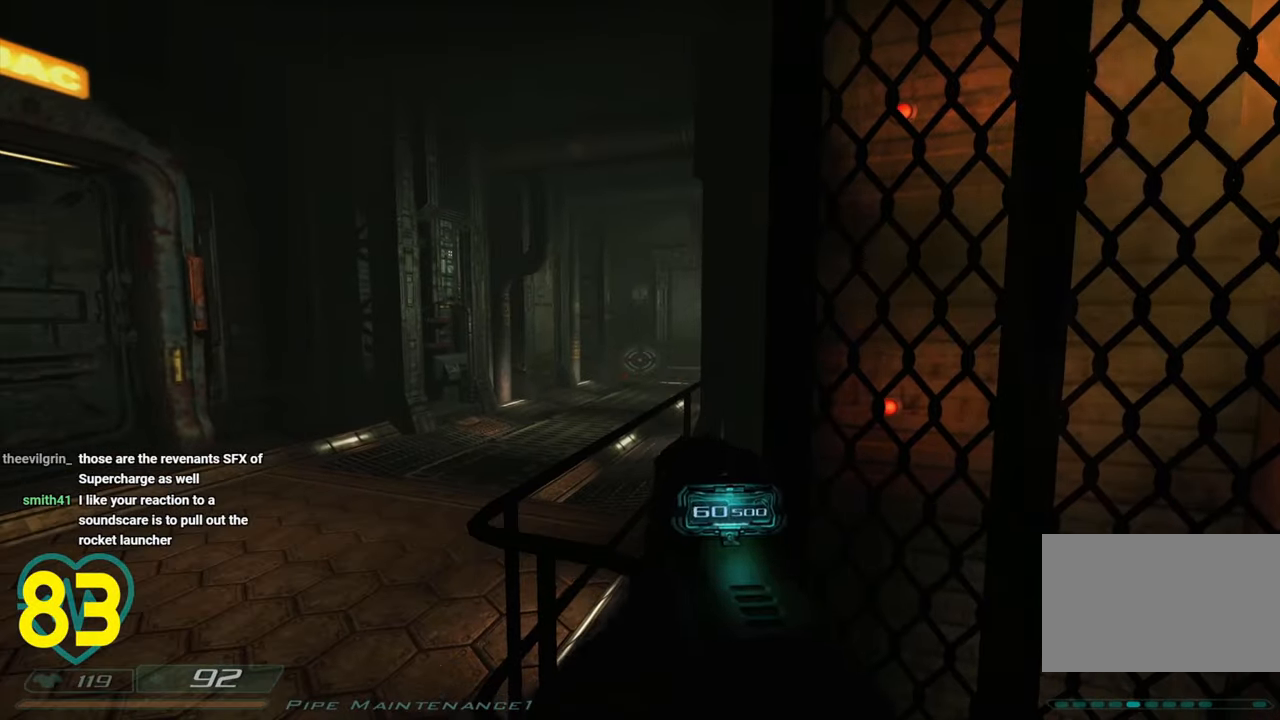
{"keys": [], "mouse": [], "mouse_move": "left", "events": []}
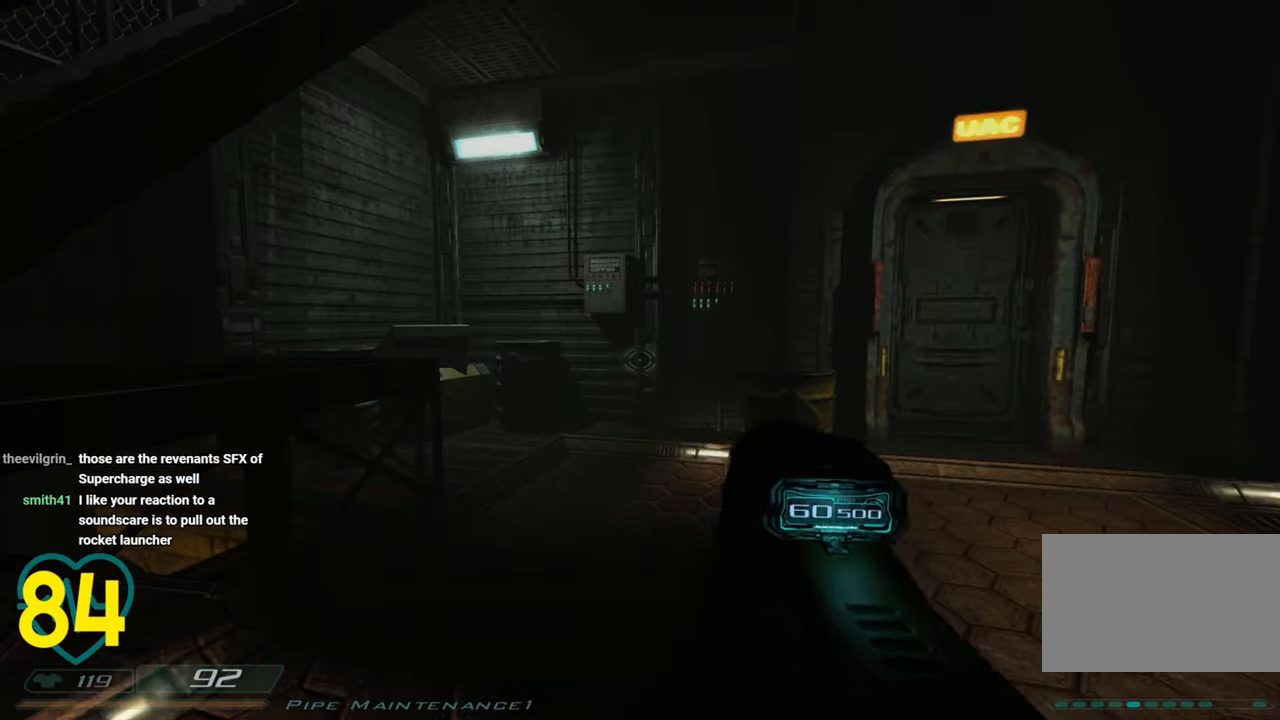
{"keys": ["d", "w"], "mouse": [], "mouse_move": "down-left", "events": [[100, "mouse_right", "down"], [183, "mouse_right", "up"], [283, "d", "down"], [316, "w", "down"]]}
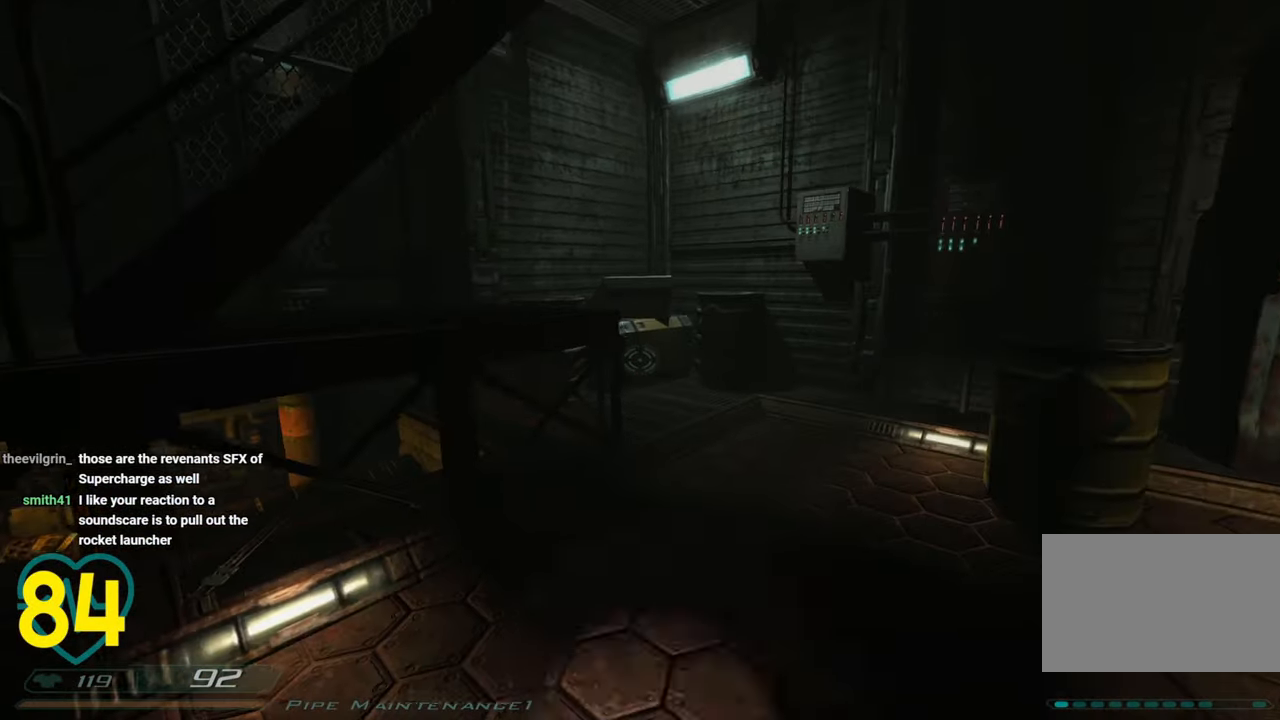
{"keys": ["a", "w"], "mouse": [], "mouse_move": "left", "events": [[200, "w", "up"], [433, "a", "down"], [433, "d", "up"], [483, "w", "down"]]}
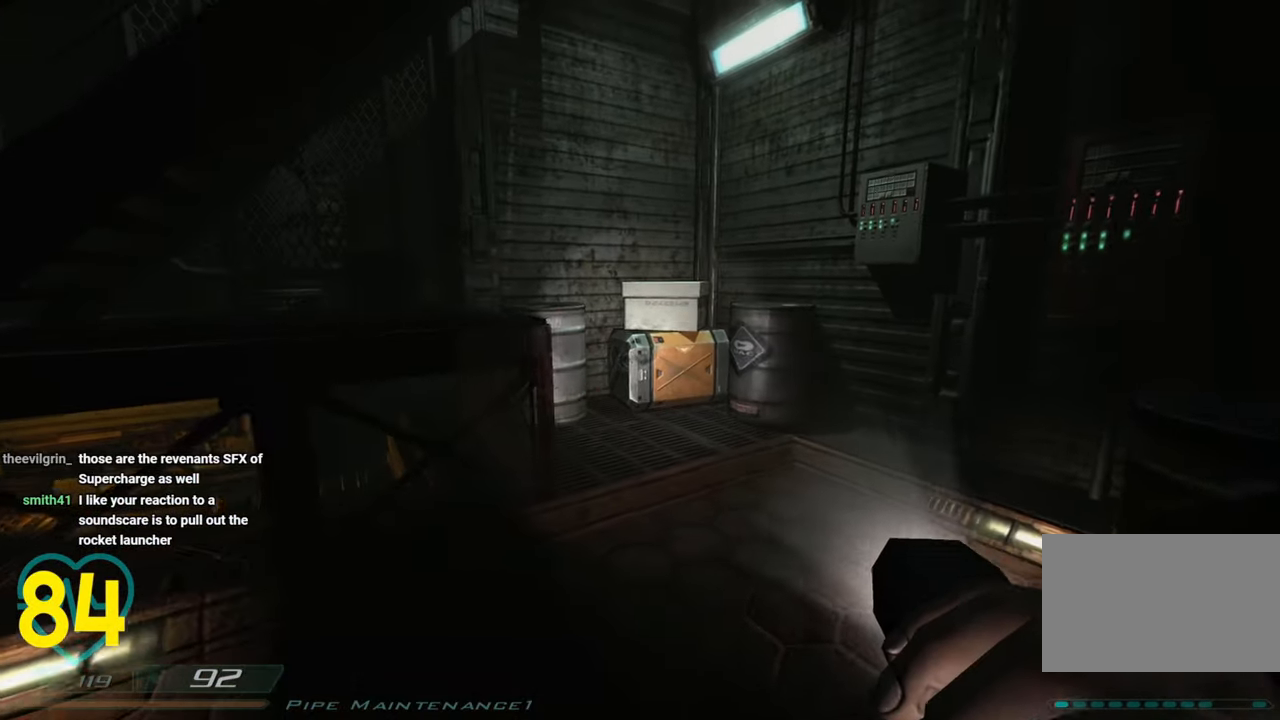
{"keys": [], "mouse": [], "mouse_move": "left", "events": [[16, "a", "up"], [116, "d", "down"], [216, "shift", "down"], [450, "d", "up"], [450, "shift", "up"], [483, "w", "up"]]}
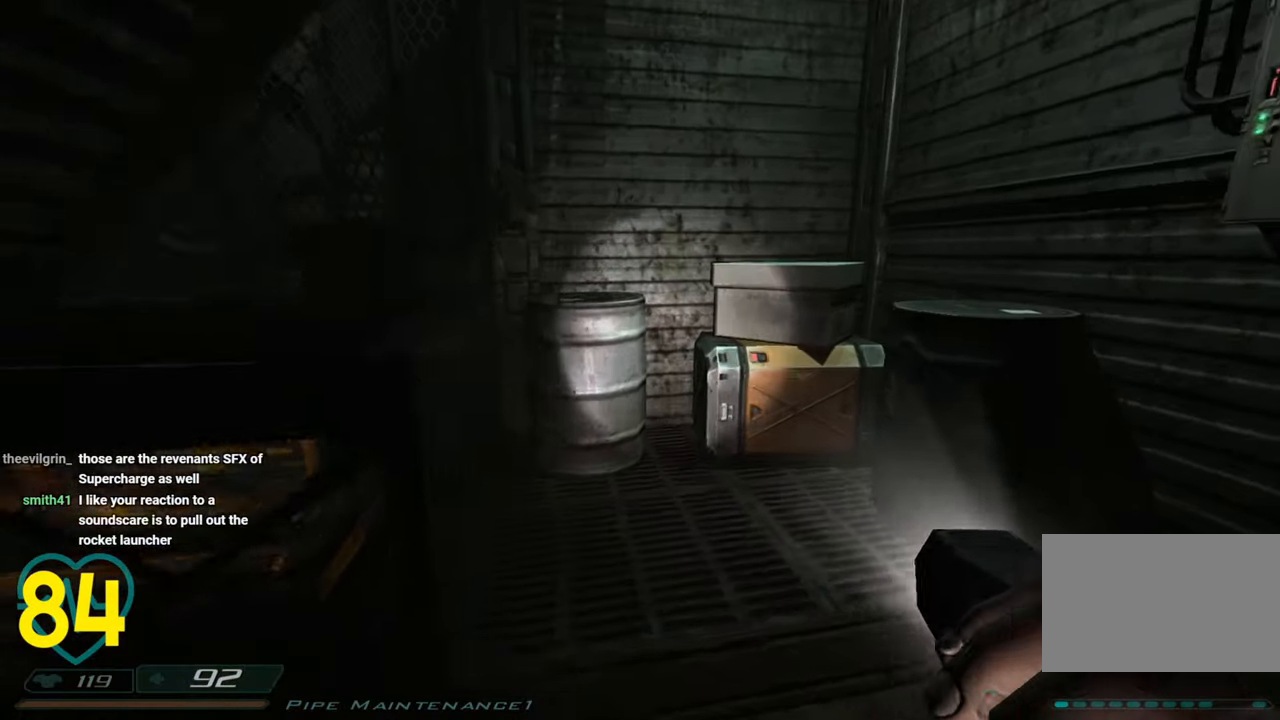
{"keys": ["d"], "mouse": [], "mouse_move": "right", "events": [[50, "a", "down"], [100, "a", "up"], [233, "w", "down"], [316, "a", "down"], [316, "w", "up"], [416, "a", "up"], [466, "d", "down"]]}
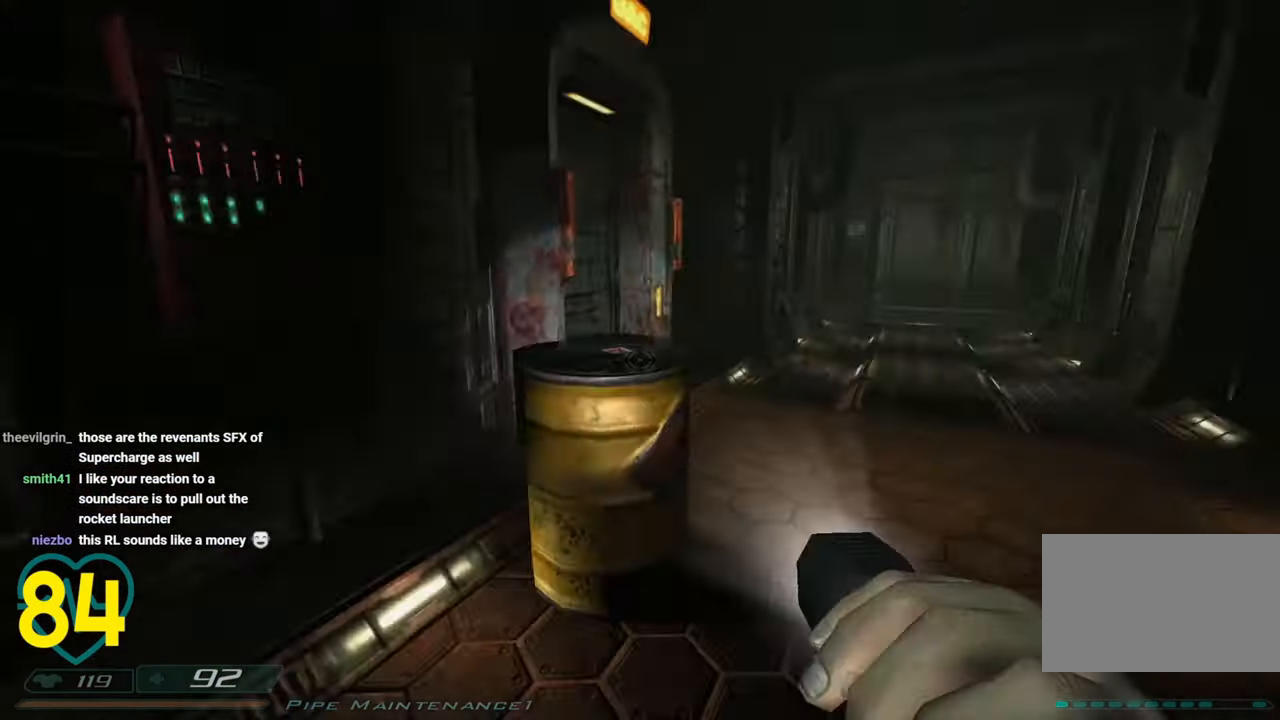
{"keys": ["d", "w"], "mouse": [], "mouse_move": "left", "events": [[250, "w", "down"]]}
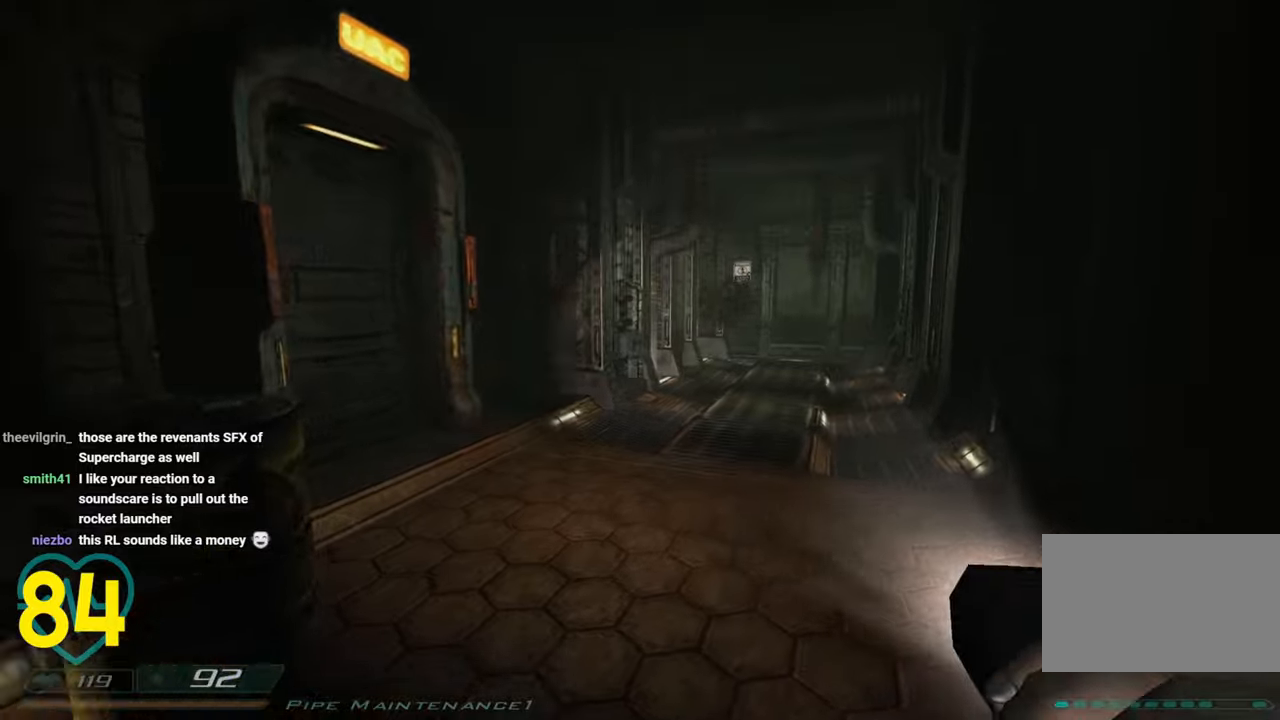
{"keys": [], "mouse": [], "mouse_move": "right", "events": [[33, "d", "up"], [66, "a", "down"], [116, "w", "up"], [166, "a", "up"], [166, "d", "down"], [316, "d", "up"]]}
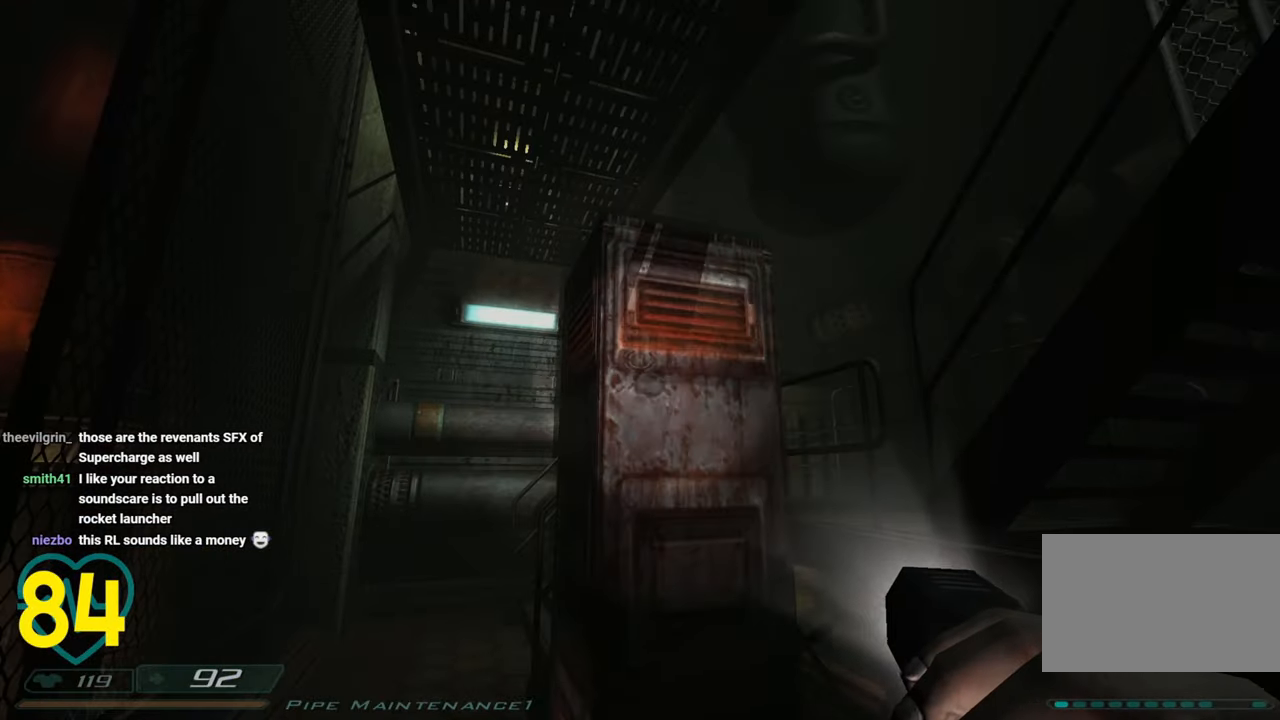
{"keys": ["s"], "mouse": [], "mouse_move": "right", "events": [[316, "s", "down"]]}
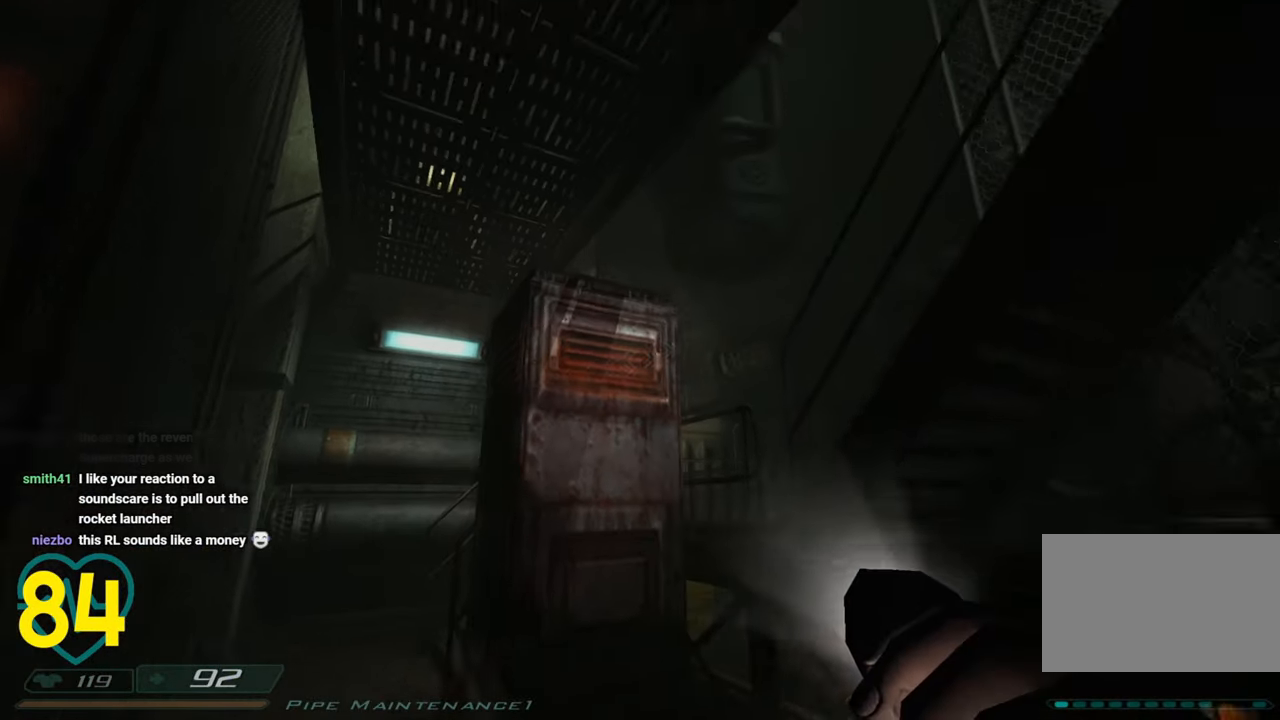
{"keys": [], "mouse": [], "mouse_move": "left", "events": [[66, "s", "up"]]}
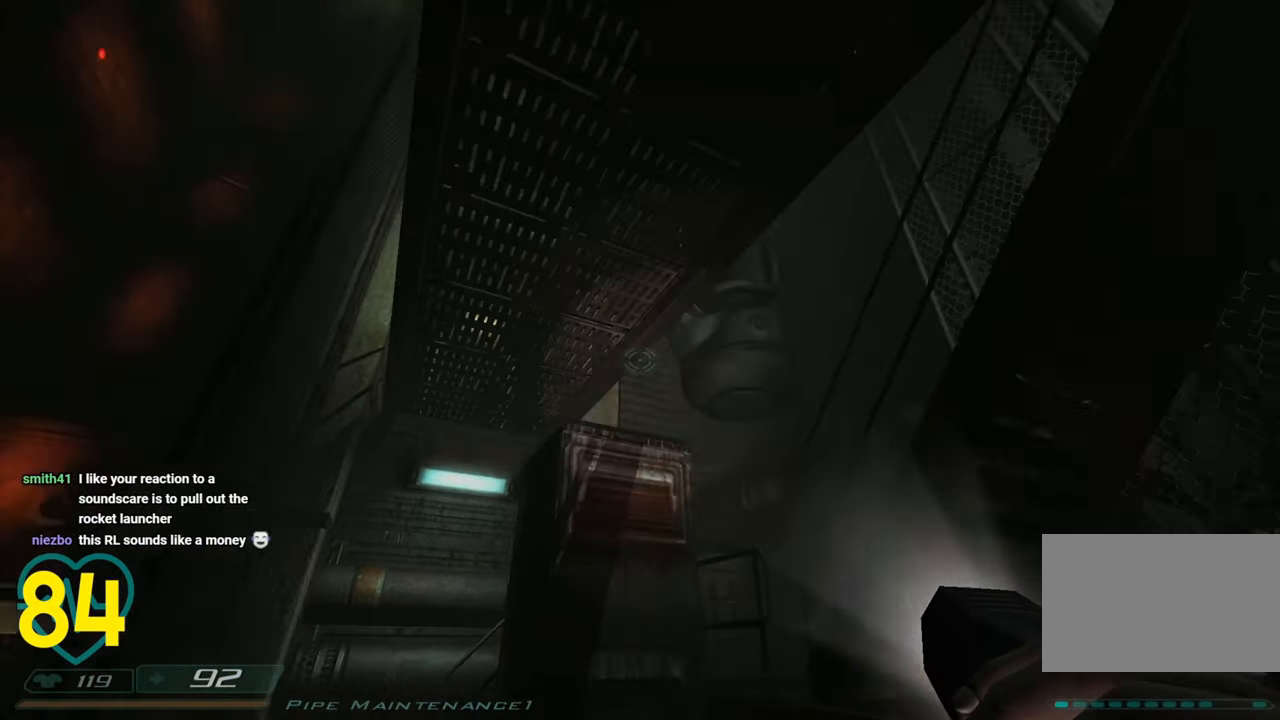
{"keys": [], "mouse": [], "mouse_move": "left", "events": []}
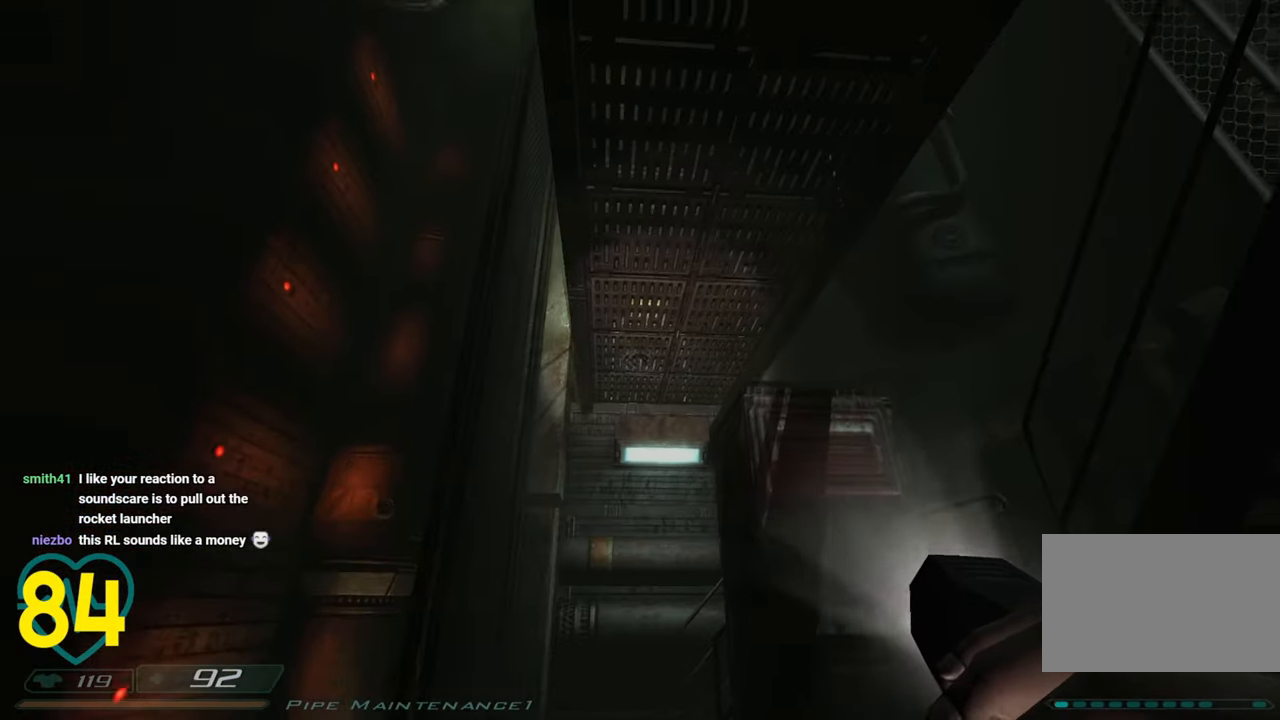
{"keys": [], "mouse": [], "mouse_move": "still", "events": []}
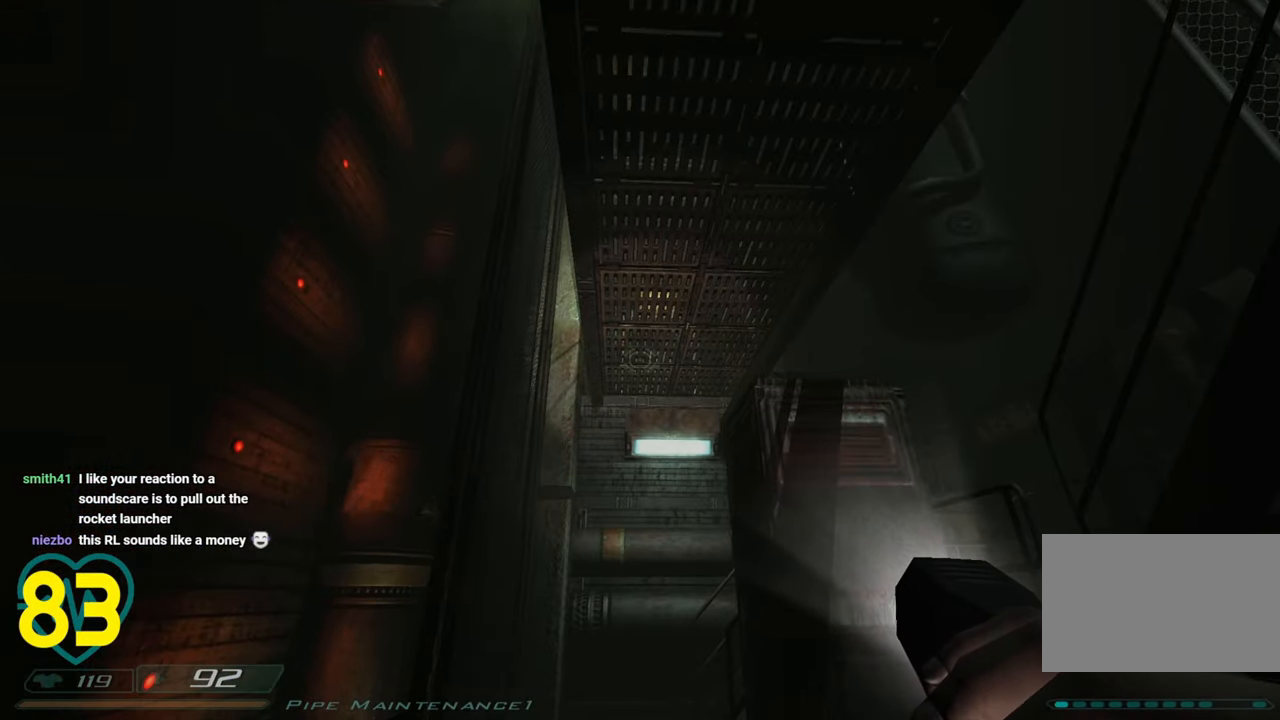
{"keys": [], "mouse": [], "mouse_move": "still", "events": [[100, "a", "down"], [250, "a", "up"], [433, "a", "down"], [483, "a", "up"]]}
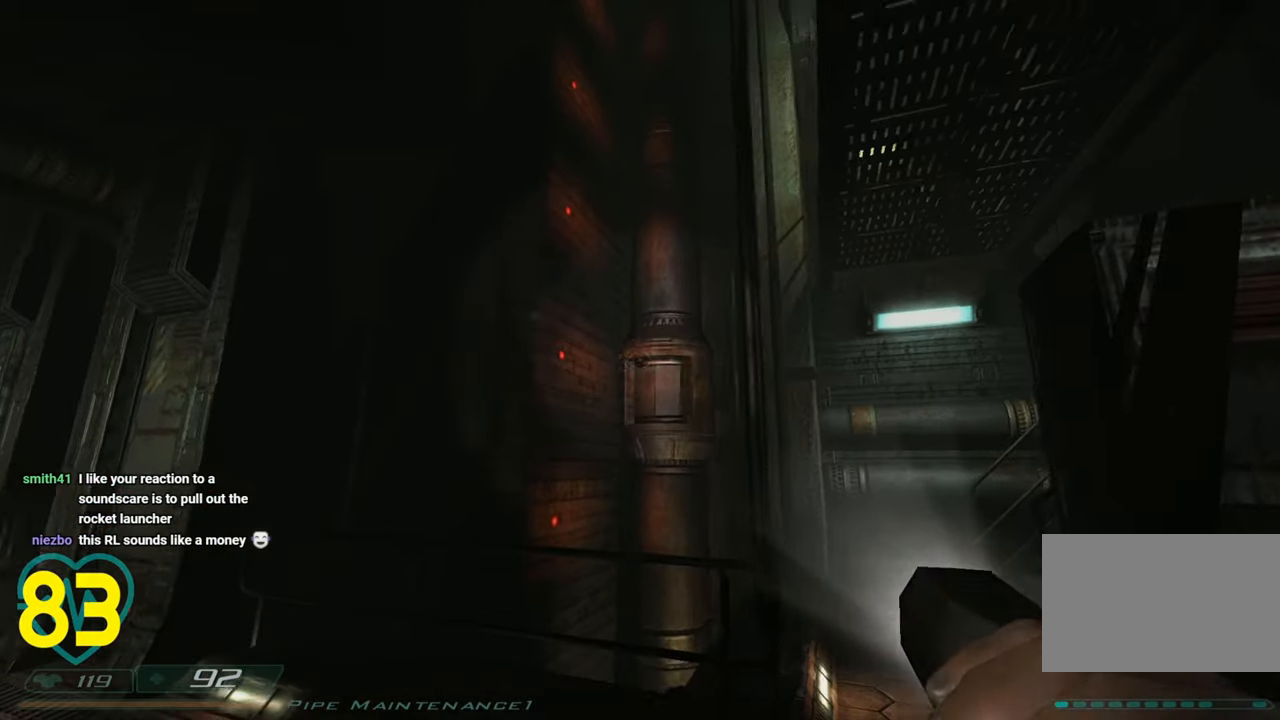
{"keys": ["a"], "mouse": [], "mouse_move": "still", "events": [[400, "a", "down"]]}
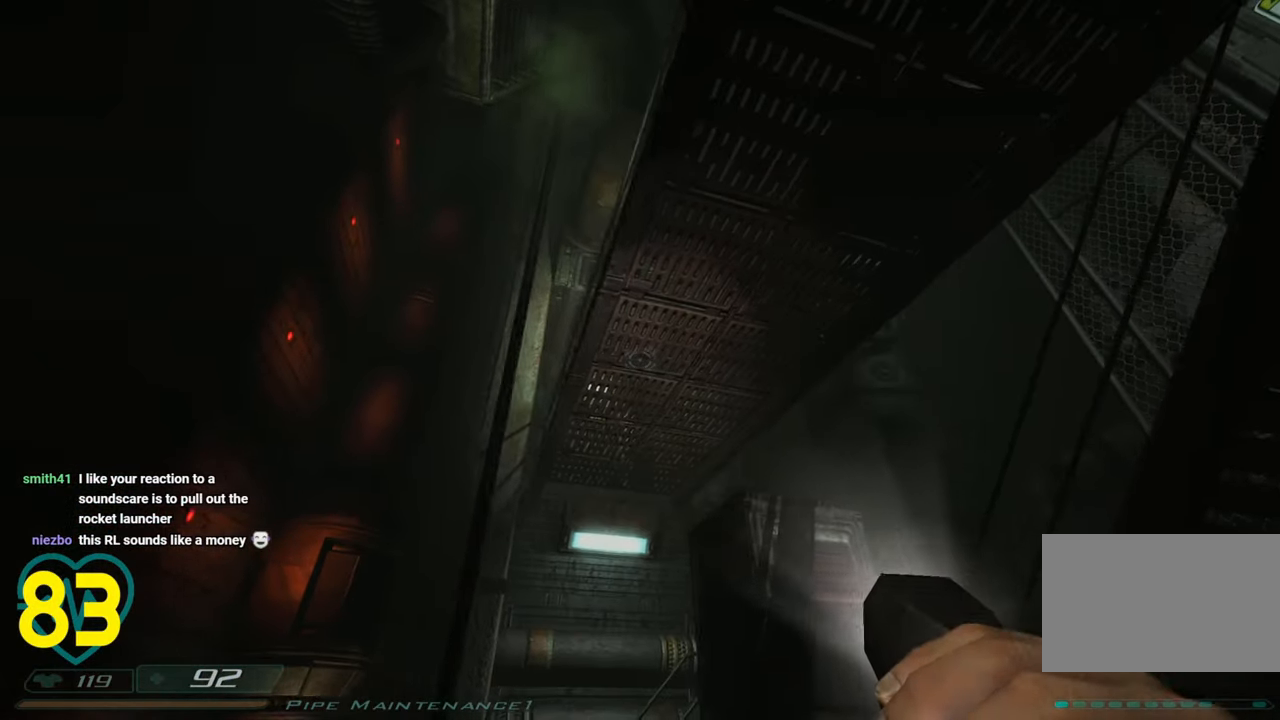
{"keys": ["d"], "mouse": [], "mouse_move": "right", "events": [[83, "w", "down"], [266, "w", "up"], [366, "a", "up"], [416, "d", "down"]]}
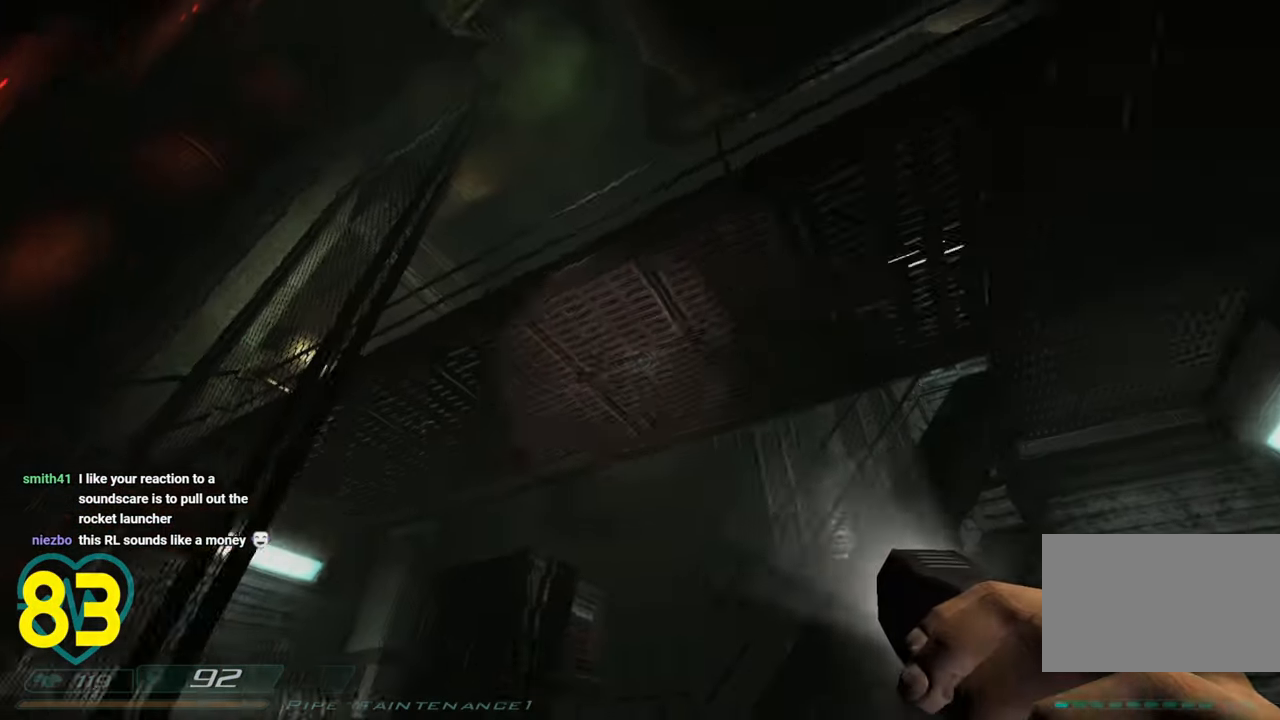
{"keys": [], "mouse": [], "mouse_move": "down-left", "events": [[16, "d", "up"]]}
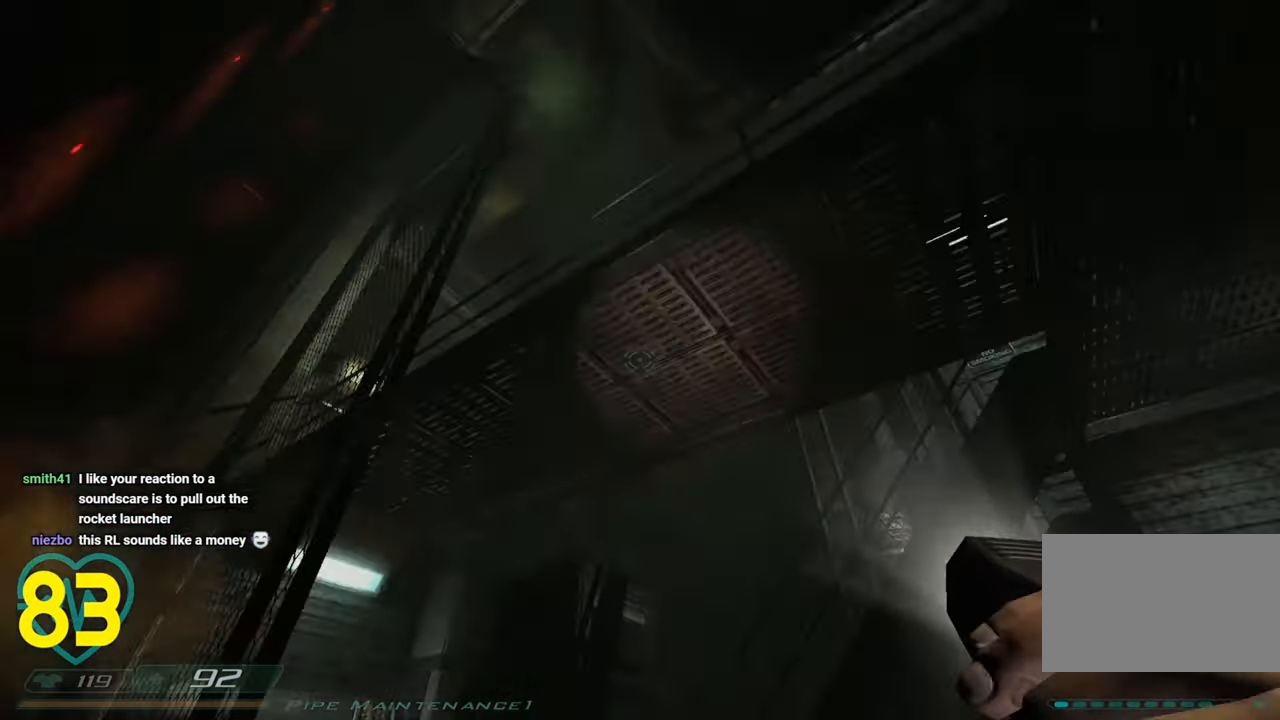
{"keys": ["d"], "mouse": [], "mouse_move": "left", "events": [[66, "d", "down"], [166, "d", "up"], [450, "d", "down"]]}
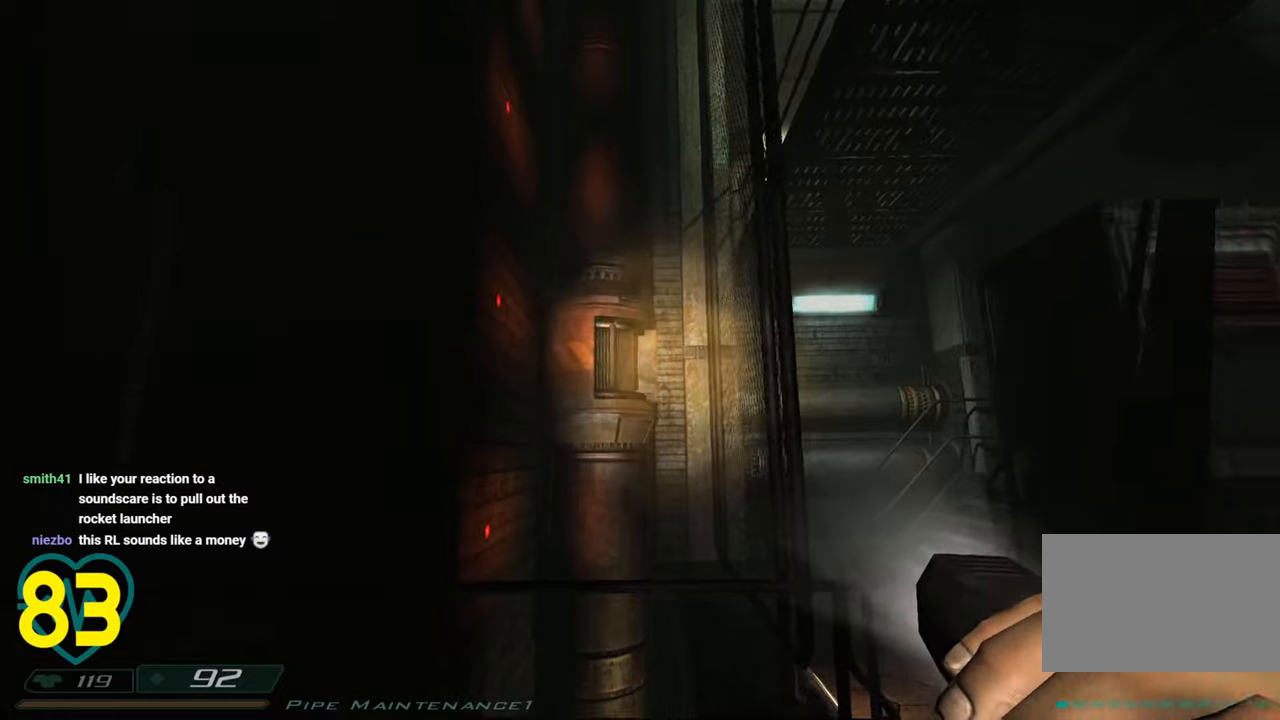
{"keys": [], "mouse": [], "mouse_move": "left", "events": [[50, "w", "down"], [316, "d", "up"], [316, "w", "up"]]}
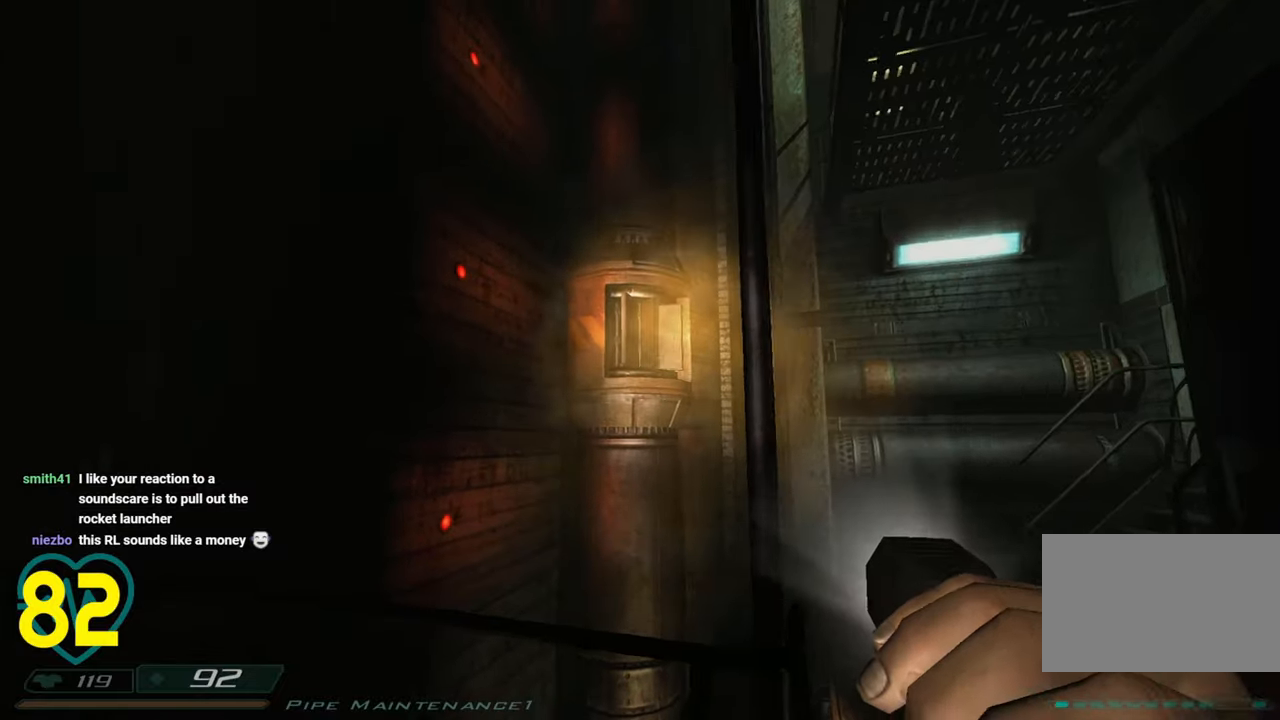
{"keys": ["d", "w"], "mouse": [], "mouse_move": "left", "events": [[233, "d", "down"], [350, "w", "down"]]}
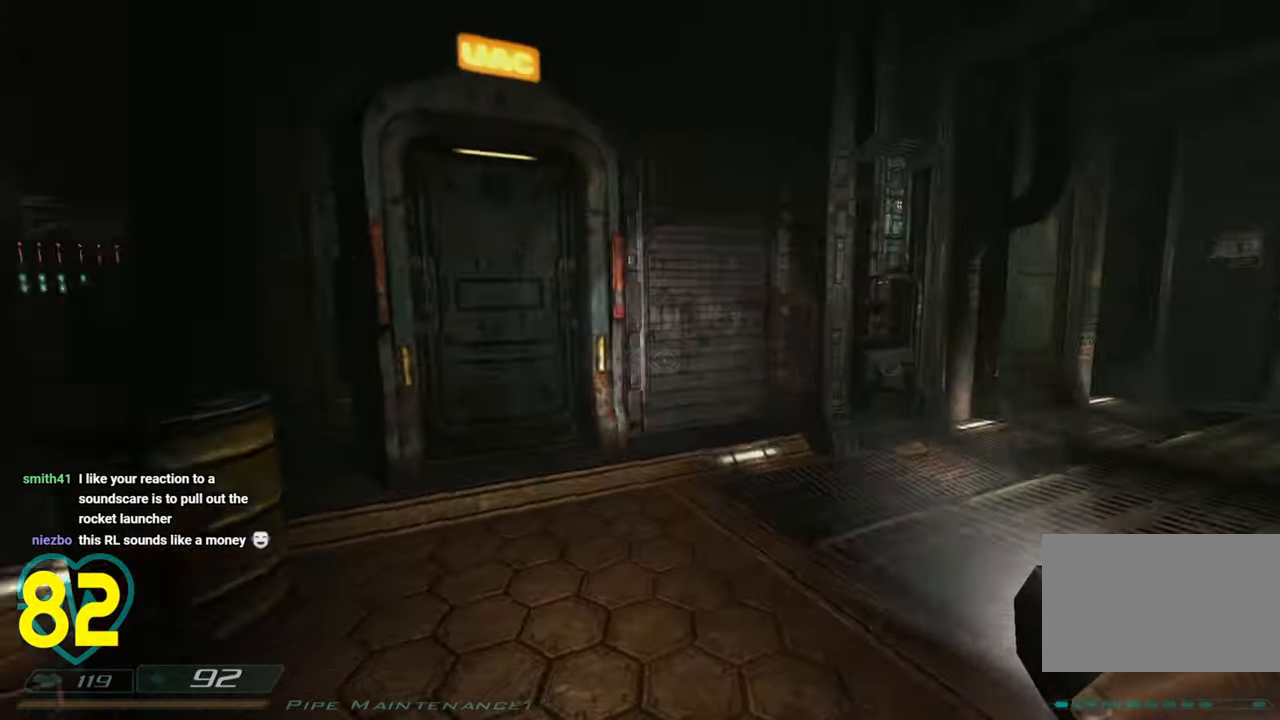
{"keys": ["shift", "w"], "mouse": [], "mouse_move": "left", "events": [[350, "a", "down"], [400, "d", "up"], [500, "a", "up"], [500, "shift", "down"]]}
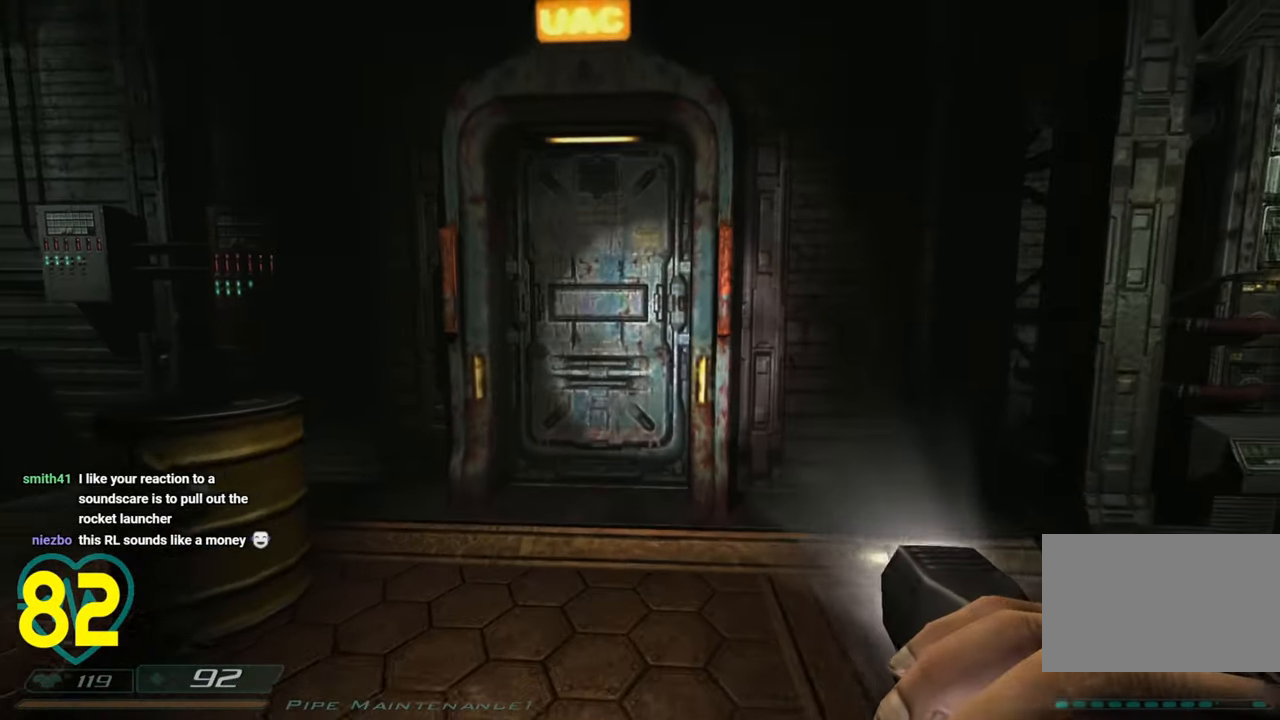
{"keys": ["shift", "w"], "mouse": [], "mouse_move": "still", "events": [[33, "mouse_right", "down"], [183, "mouse_right", "up"], [233, "a", "down"], [333, "a", "up"]]}
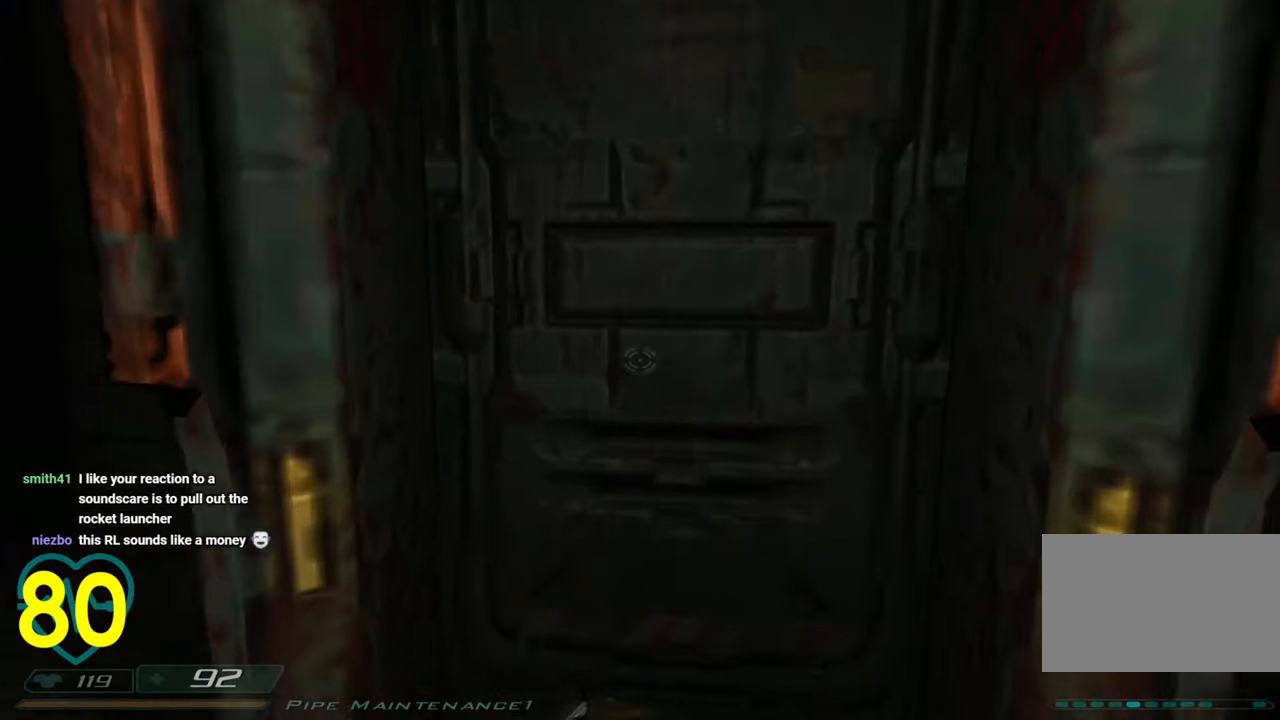
{"keys": ["s", "shift"], "mouse": [], "mouse_move": "right", "events": [[66, "shift", "up"], [66, "w", "up"], [200, "d", "down"], [200, "s", "down"], [283, "d", "up"], [333, "shift", "down"]]}
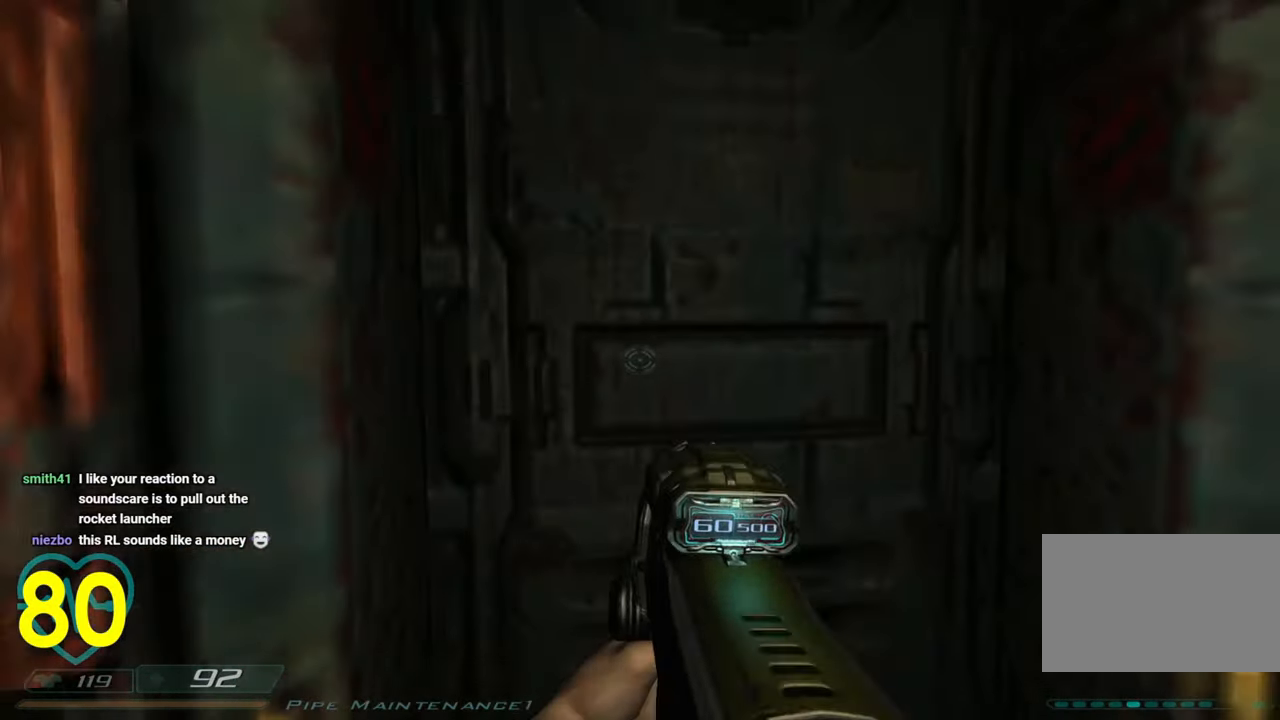
{"keys": ["w"], "mouse": [], "mouse_move": "up-right", "events": [[16, "shift", "up"], [116, "d", "down"], [216, "d", "up"], [216, "s", "up"], [366, "mouse_right", "down"], [500, "mouse_right", "up"], [500, "w", "down"]]}